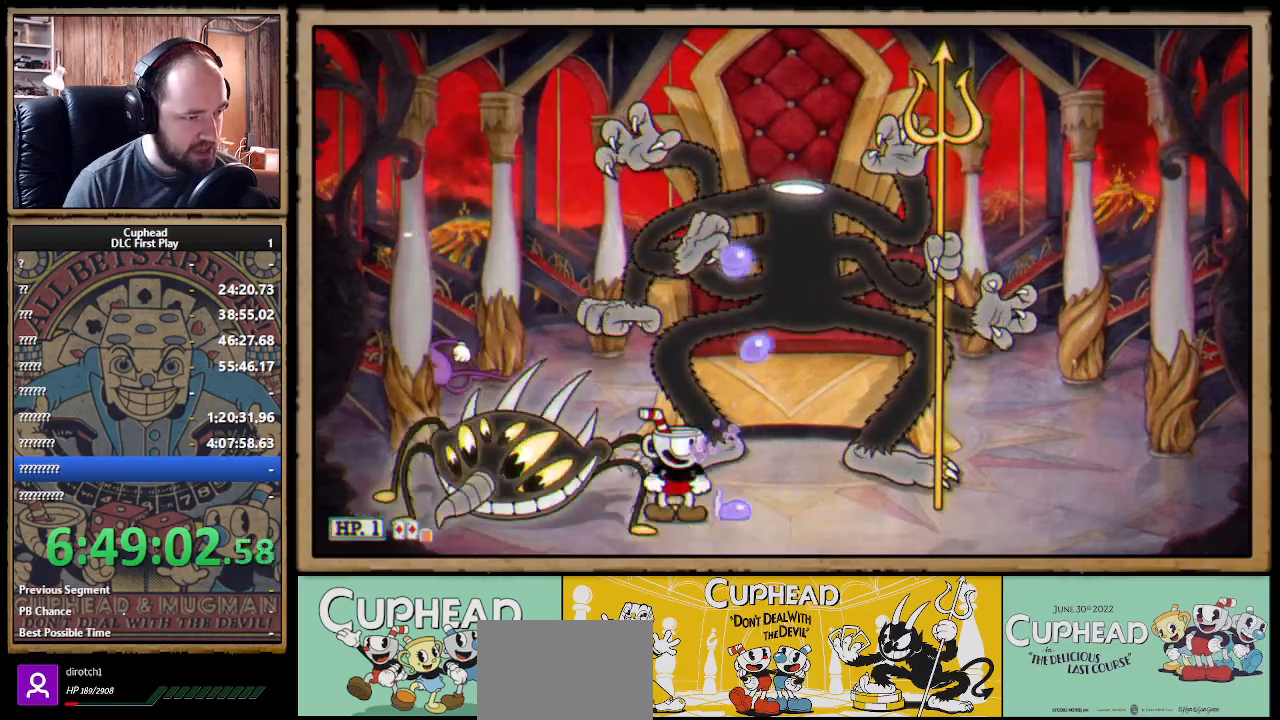
Gameplay with a controller (Xbox layout); each line is a JSON object with the inputs held at the frame after it. "events" lists button and stick changes between this image and that frame as [ms after this image, input, new state], when the widget could be followed in between.
{"buttons": ["X"], "left_stick": "center", "right_stick": "center", "events": [[50, "X", "down"], [267, "left_stick", "left"], [383, "left_stick", "center"]]}
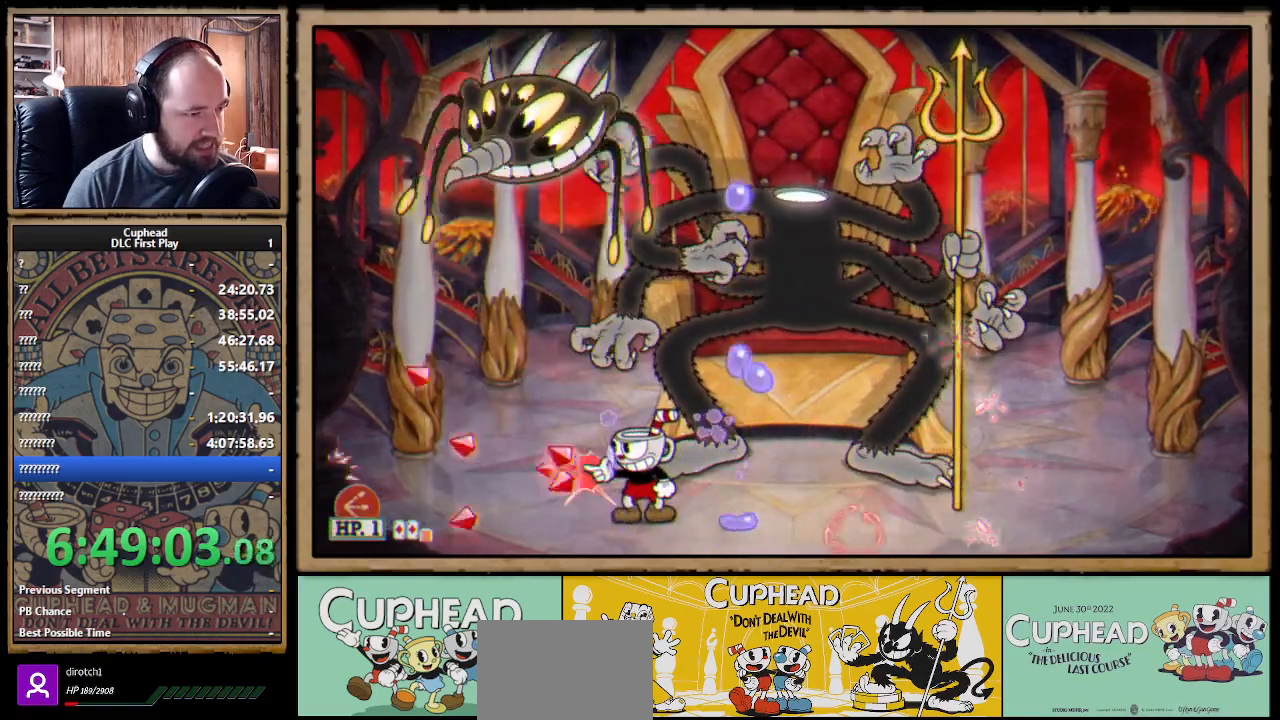
{"buttons": ["X"], "left_stick": "center", "right_stick": "center", "events": []}
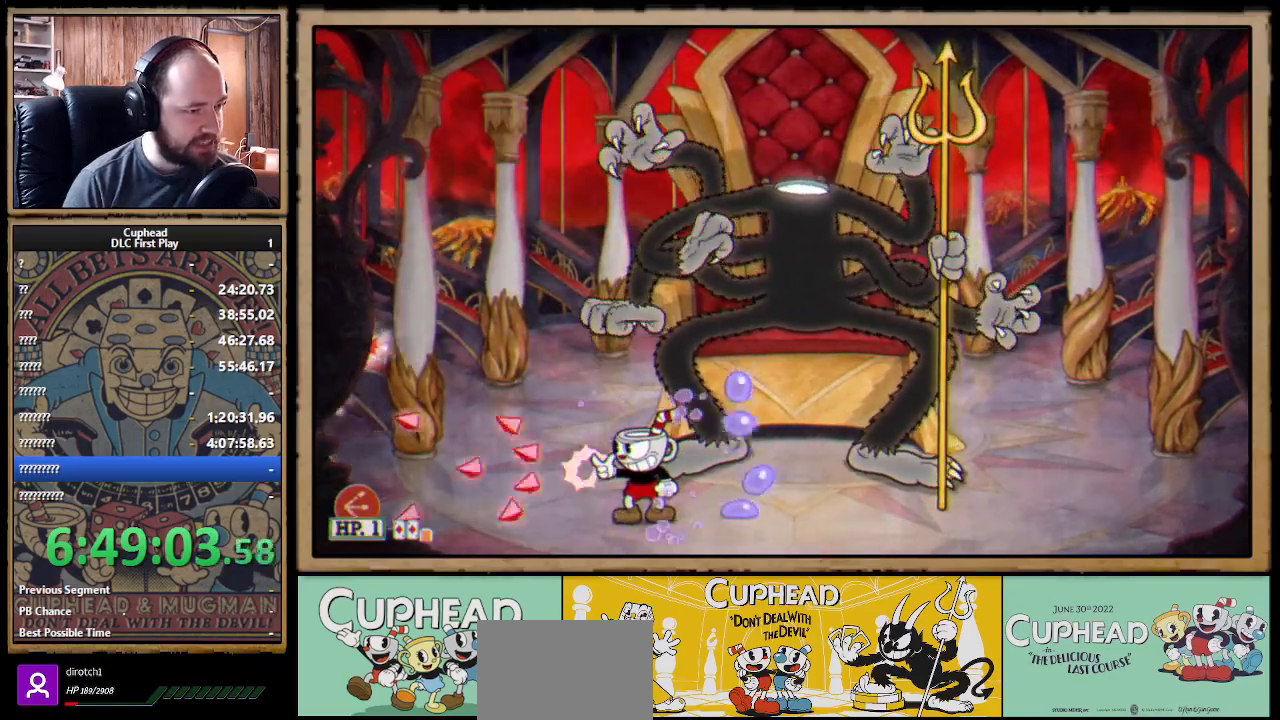
{"buttons": ["X"], "left_stick": "center", "right_stick": "center", "events": []}
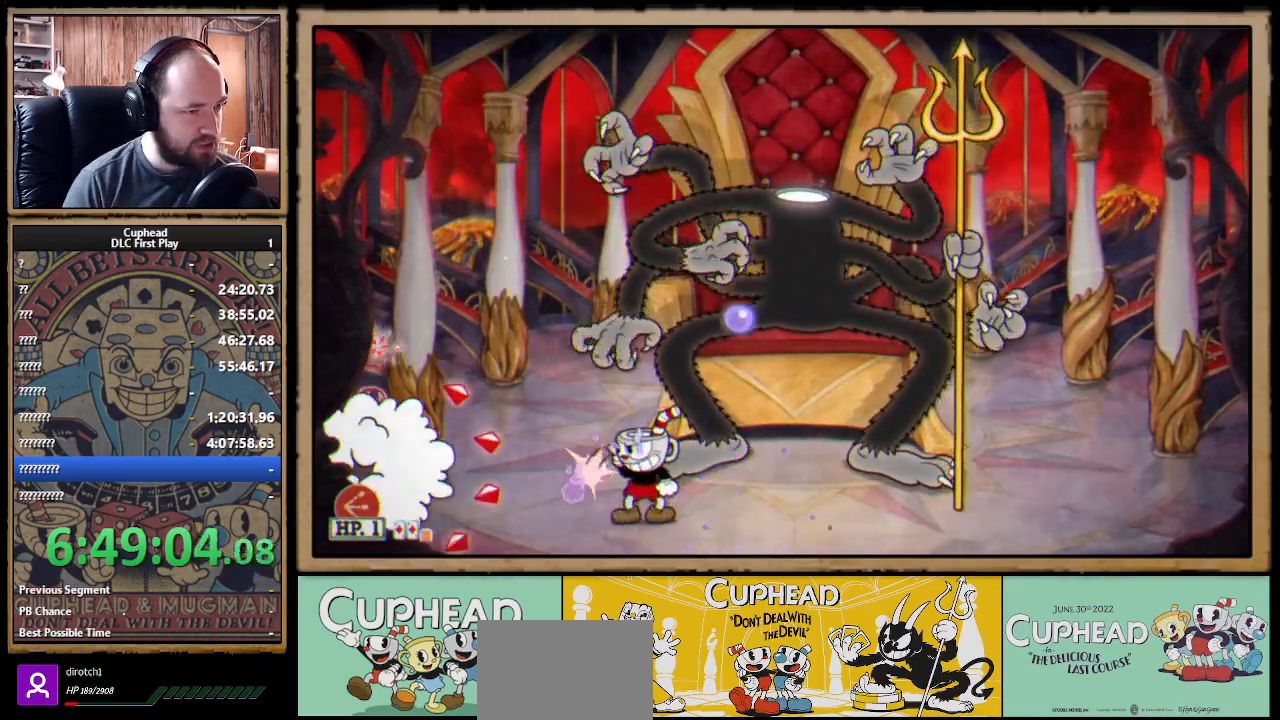
{"buttons": ["X"], "left_stick": "left", "right_stick": "center", "events": [[100, "left_stick", "left"]]}
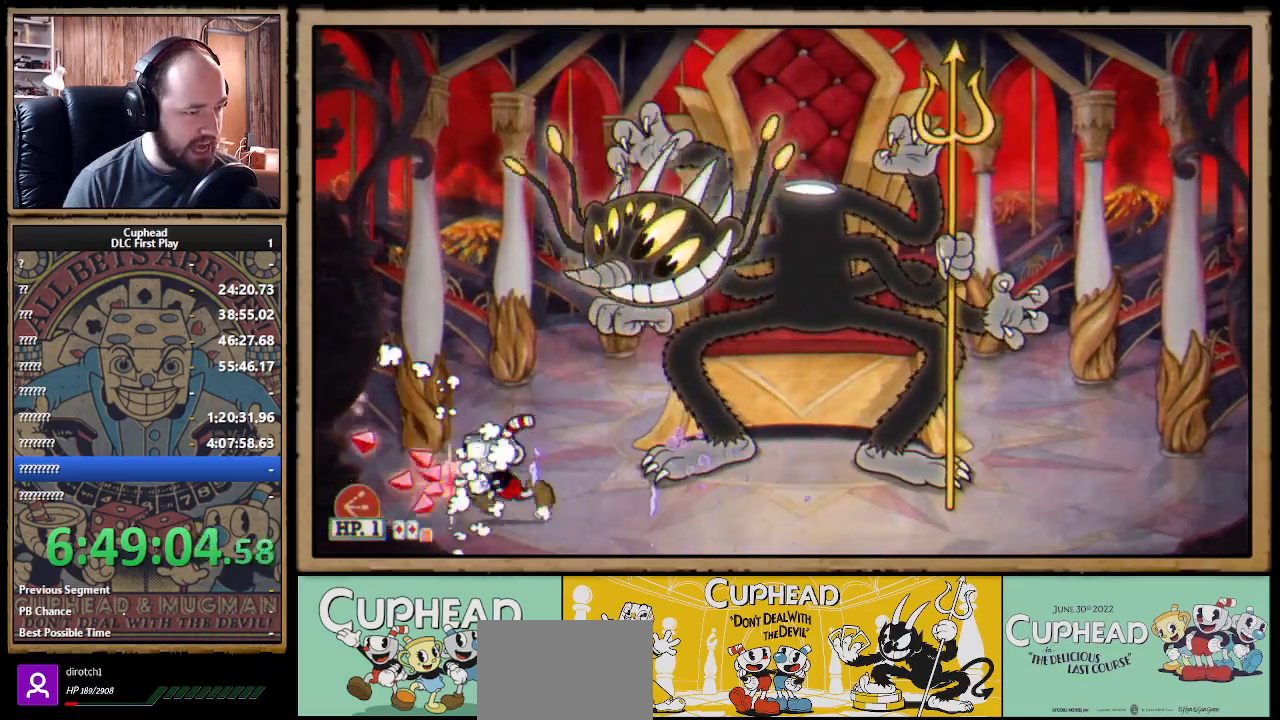
{"buttons": ["A", "X"], "left_stick": "center", "right_stick": "center", "events": [[117, "left_stick", "right"], [200, "left_stick", "center"], [300, "A", "down"]]}
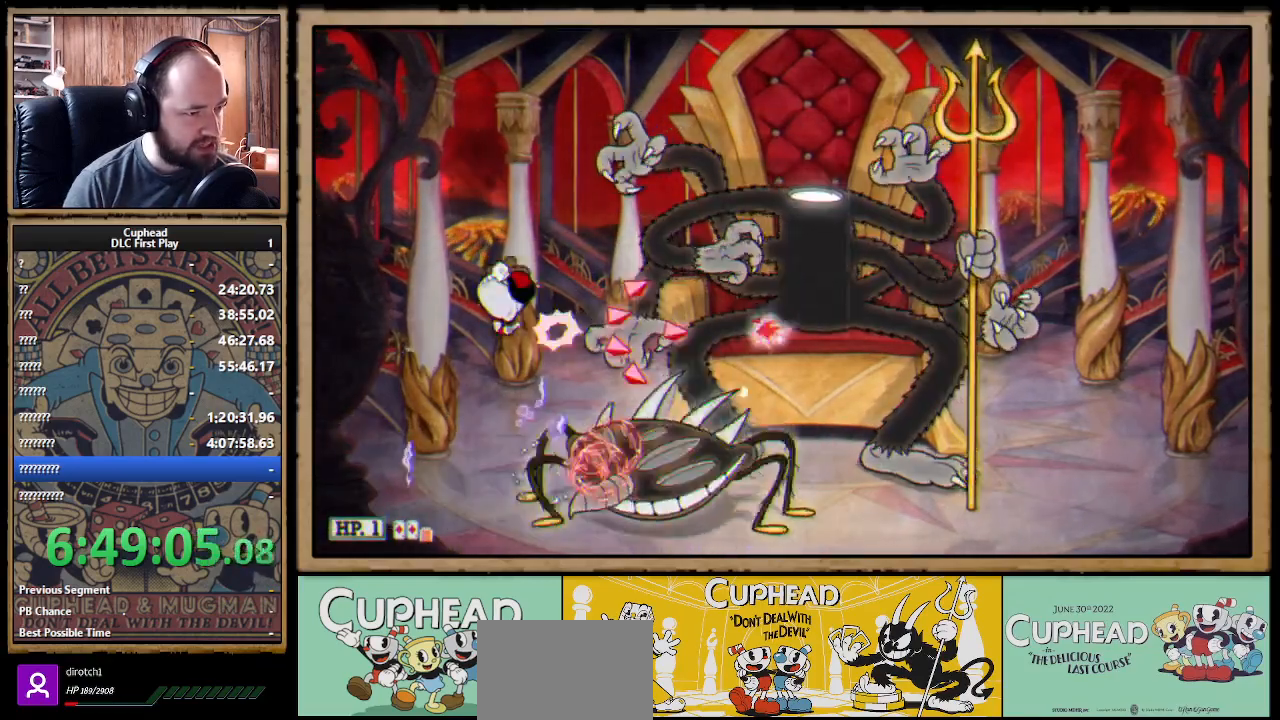
{"buttons": [], "left_stick": "right", "right_stick": "center", "events": [[100, "A", "up"], [283, "left_stick", "right"], [500, "X", "up"]]}
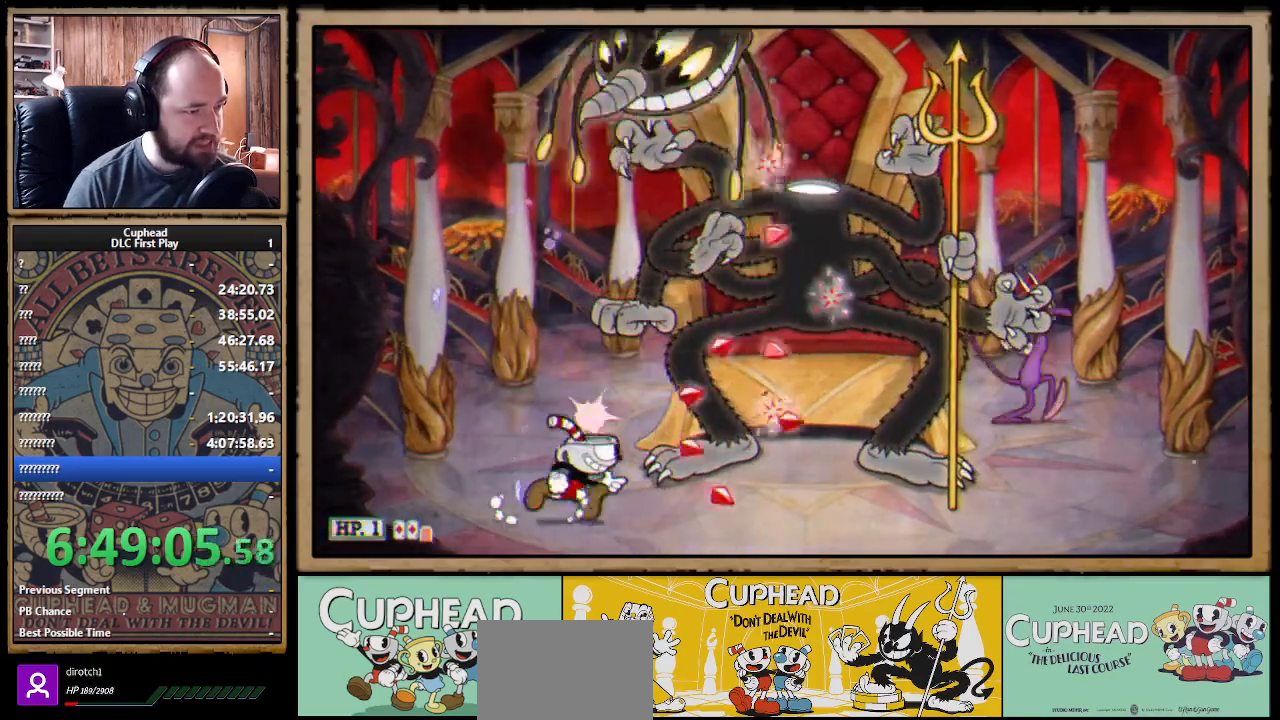
{"buttons": ["X", "R1"], "left_stick": "up-right", "right_stick": "center", "events": [[83, "left_stick", "up-right"], [233, "A", "down"], [333, "X", "down"], [350, "R1", "down"], [400, "A", "up"]]}
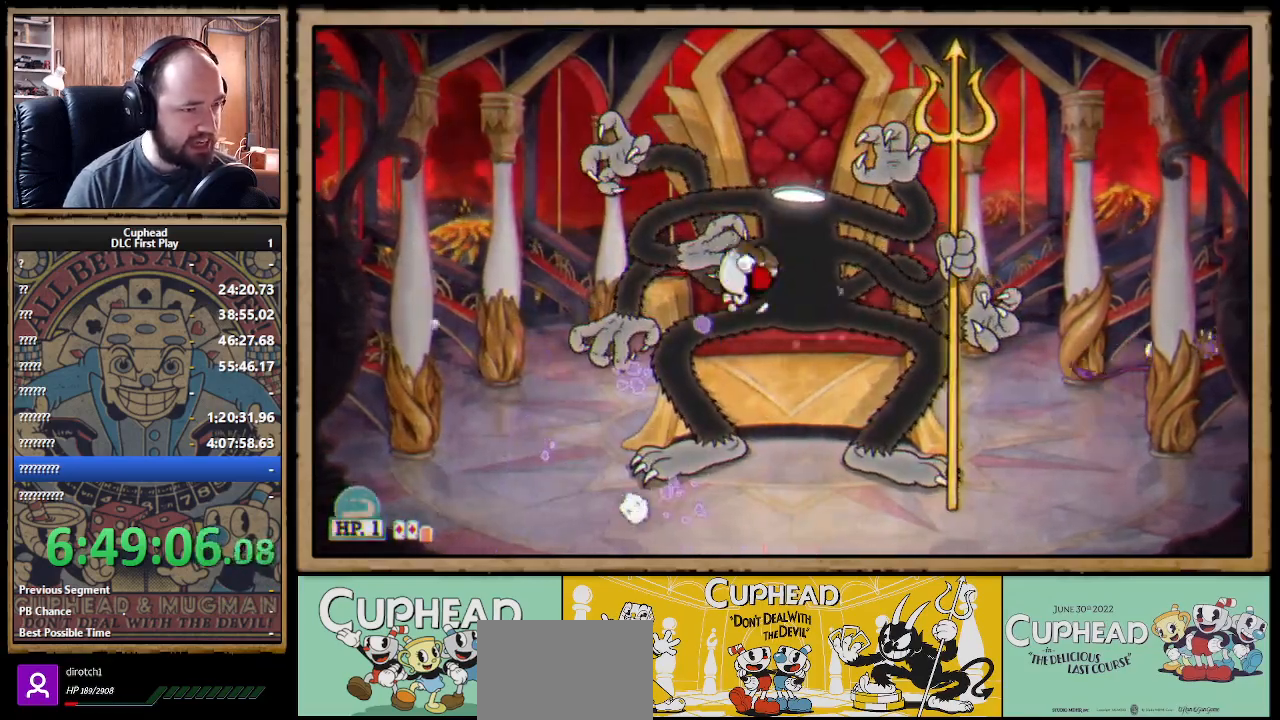
{"buttons": ["X", "R1"], "left_stick": "up", "right_stick": "center", "events": [[33, "left_stick", "up"]]}
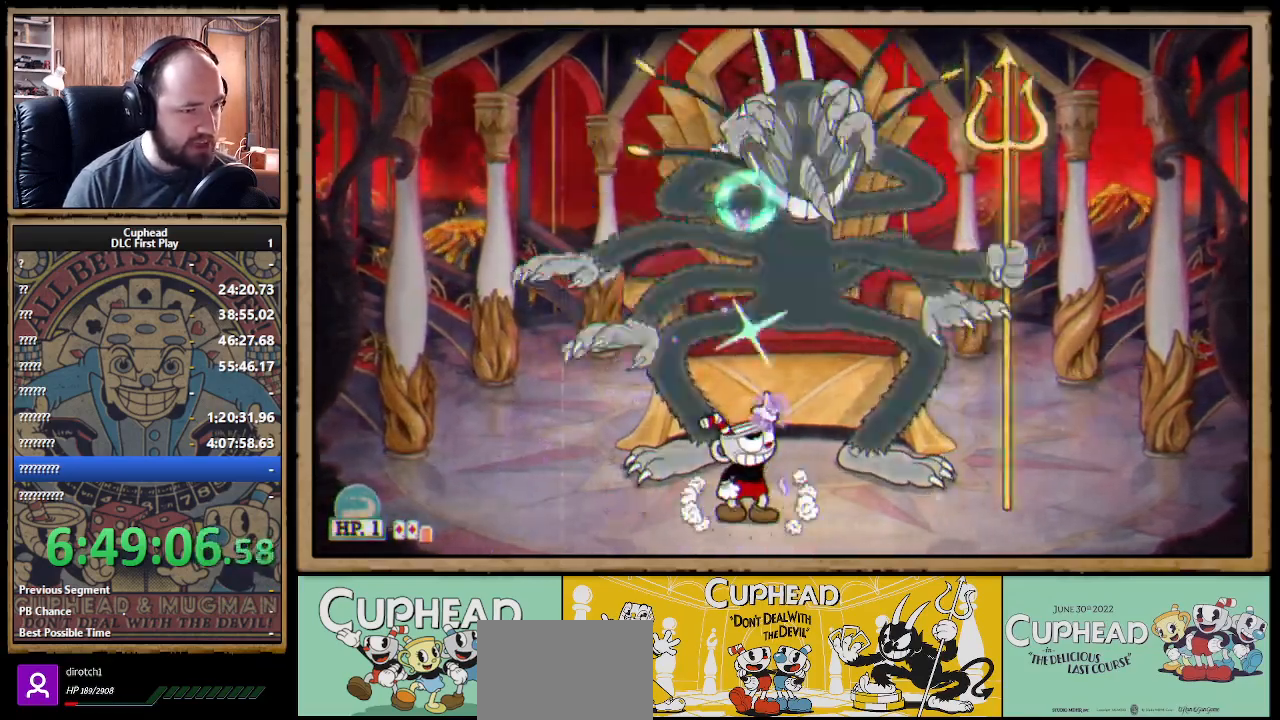
{"buttons": ["X", "R1"], "left_stick": "up", "right_stick": "center", "events": [[50, "left_stick", "up-right"], [150, "left_stick", "up"], [317, "A", "down"], [450, "A", "up"]]}
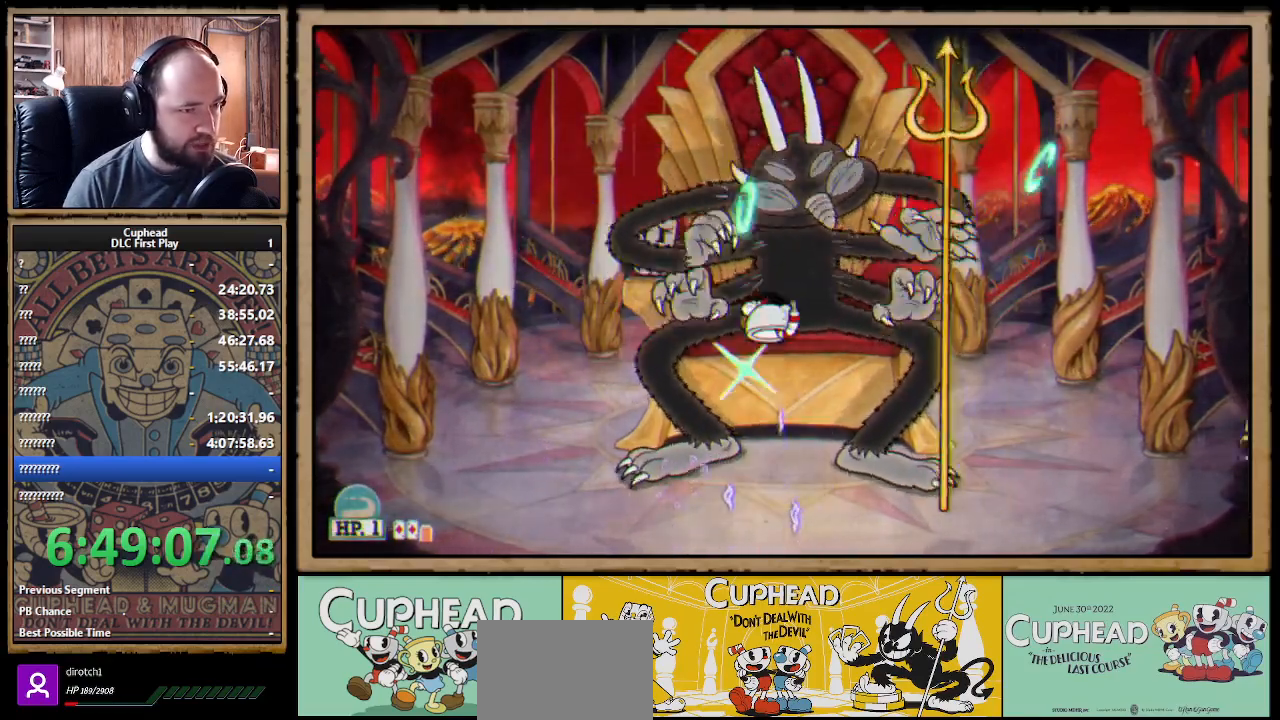
{"buttons": ["X", "R1"], "left_stick": "up", "right_stick": "center", "events": []}
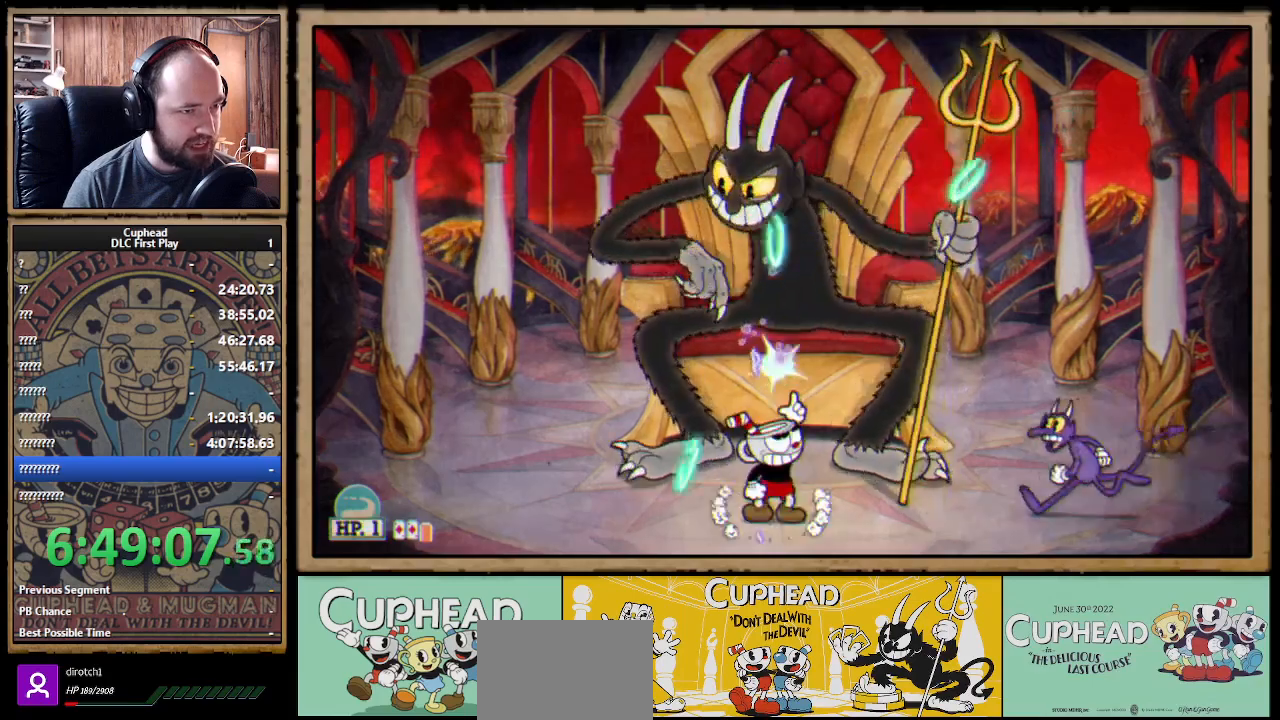
{"buttons": ["A", "X", "R1"], "left_stick": "up", "right_stick": "center", "events": [[450, "A", "down"]]}
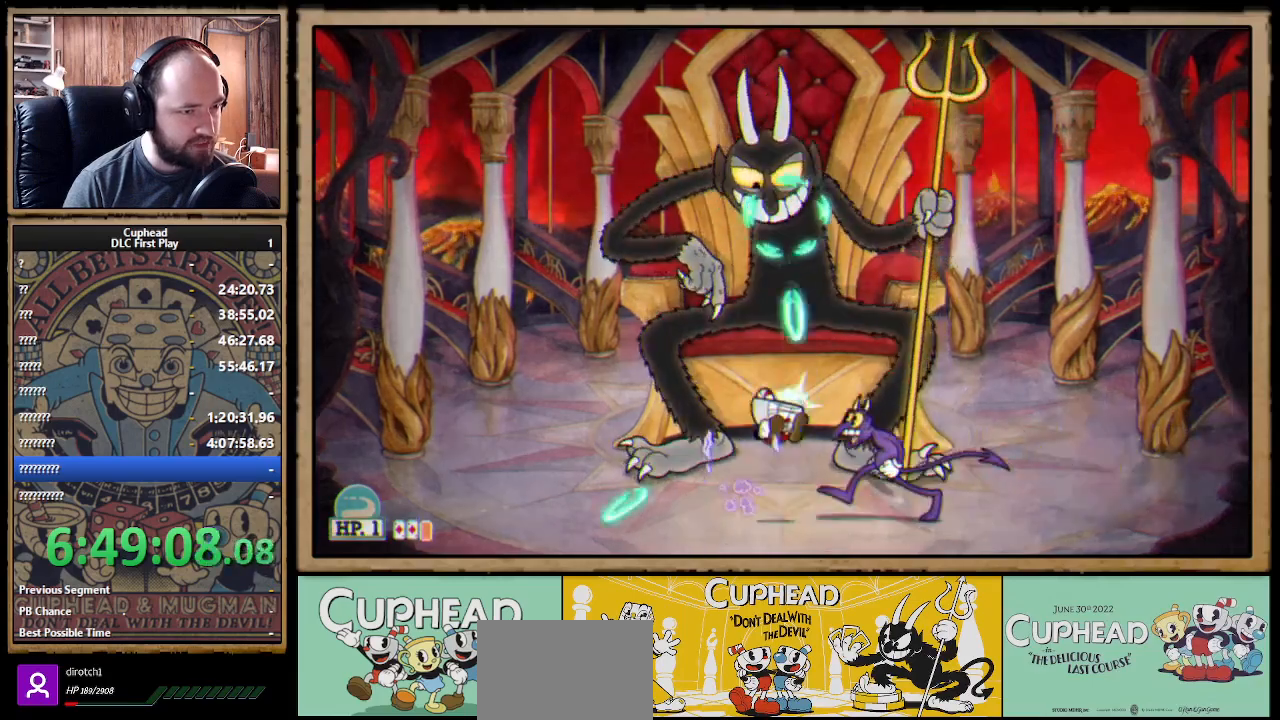
{"buttons": ["X", "R1"], "left_stick": "up", "right_stick": "center", "events": [[283, "A", "up"]]}
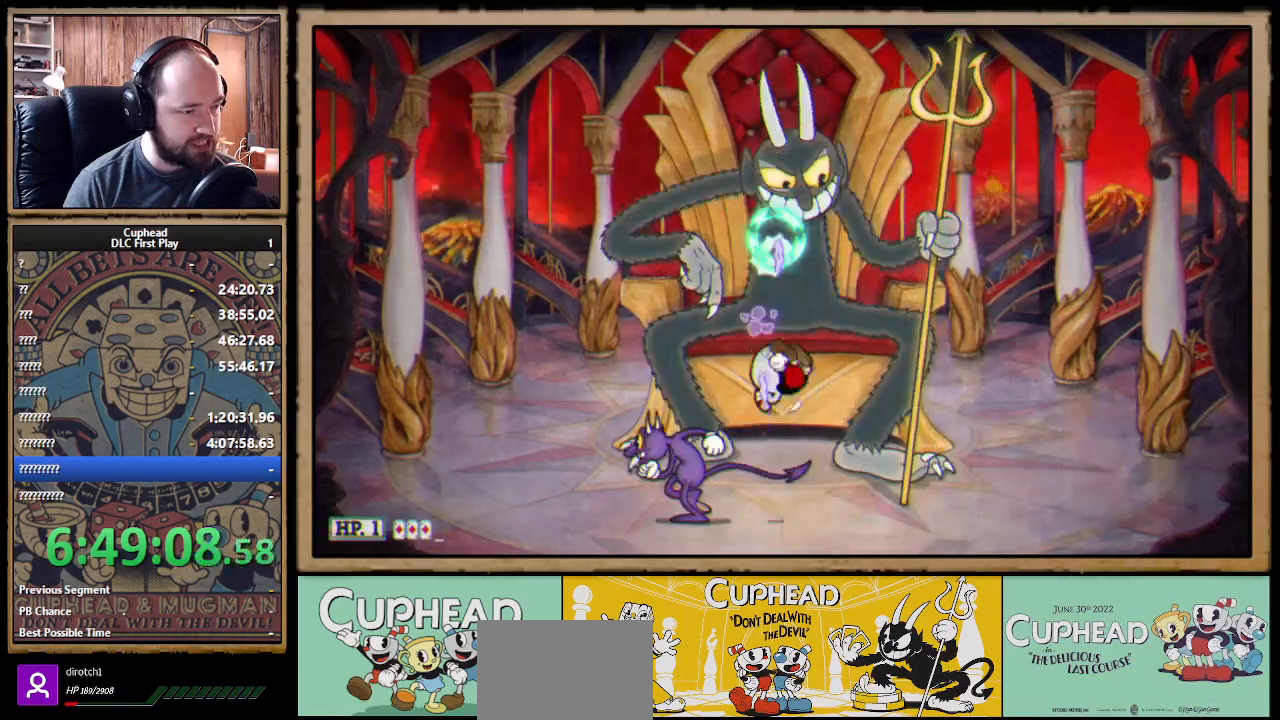
{"buttons": ["X", "R1"], "left_stick": "up", "right_stick": "center", "events": [[217, "A", "down"], [450, "A", "up"]]}
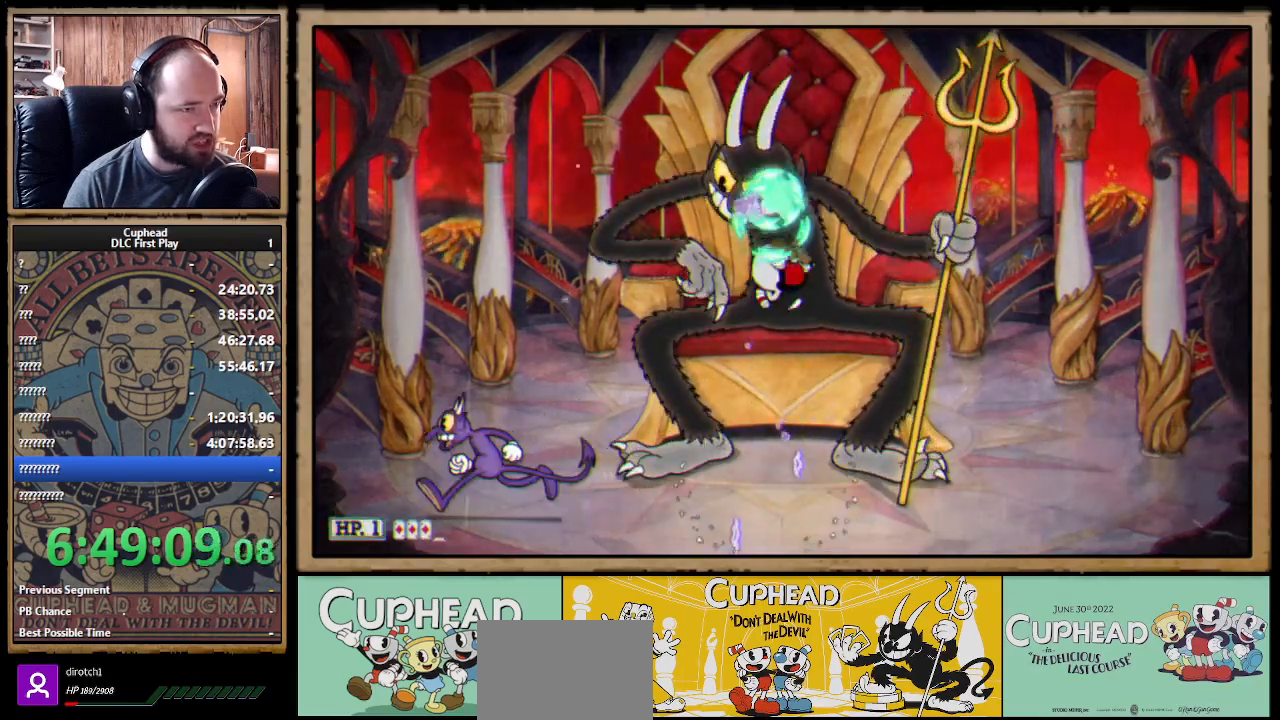
{"buttons": ["X", "R1"], "left_stick": "up", "right_stick": "center", "events": []}
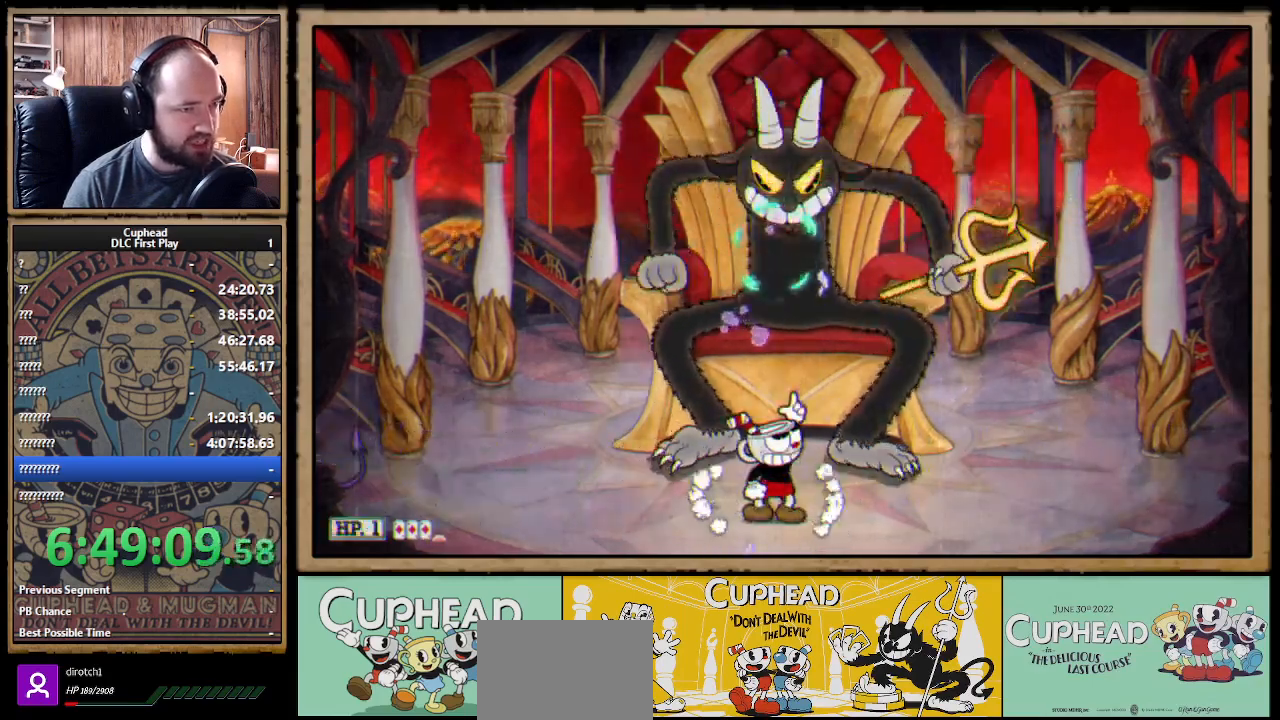
{"buttons": ["X", "R1"], "left_stick": "up", "right_stick": "center", "events": [[17, "A", "down"], [450, "A", "up"]]}
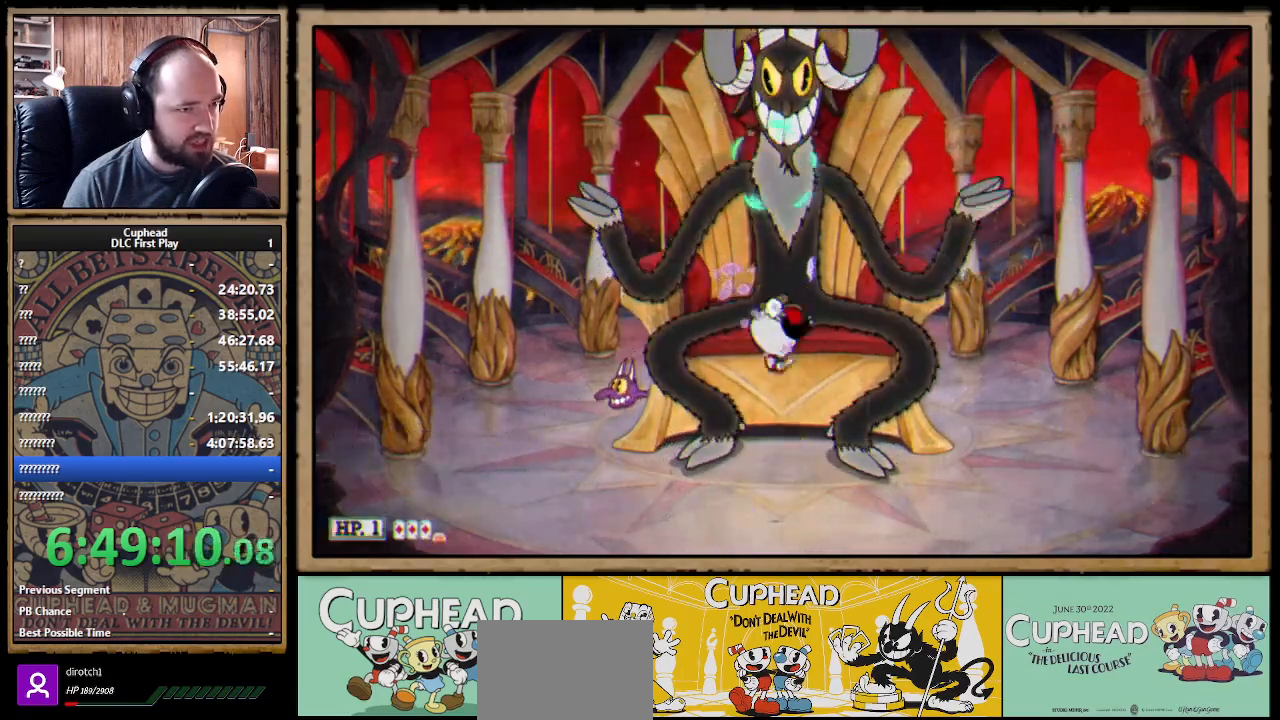
{"buttons": ["A", "X", "R1"], "left_stick": "up", "right_stick": "center", "events": [[433, "A", "down"]]}
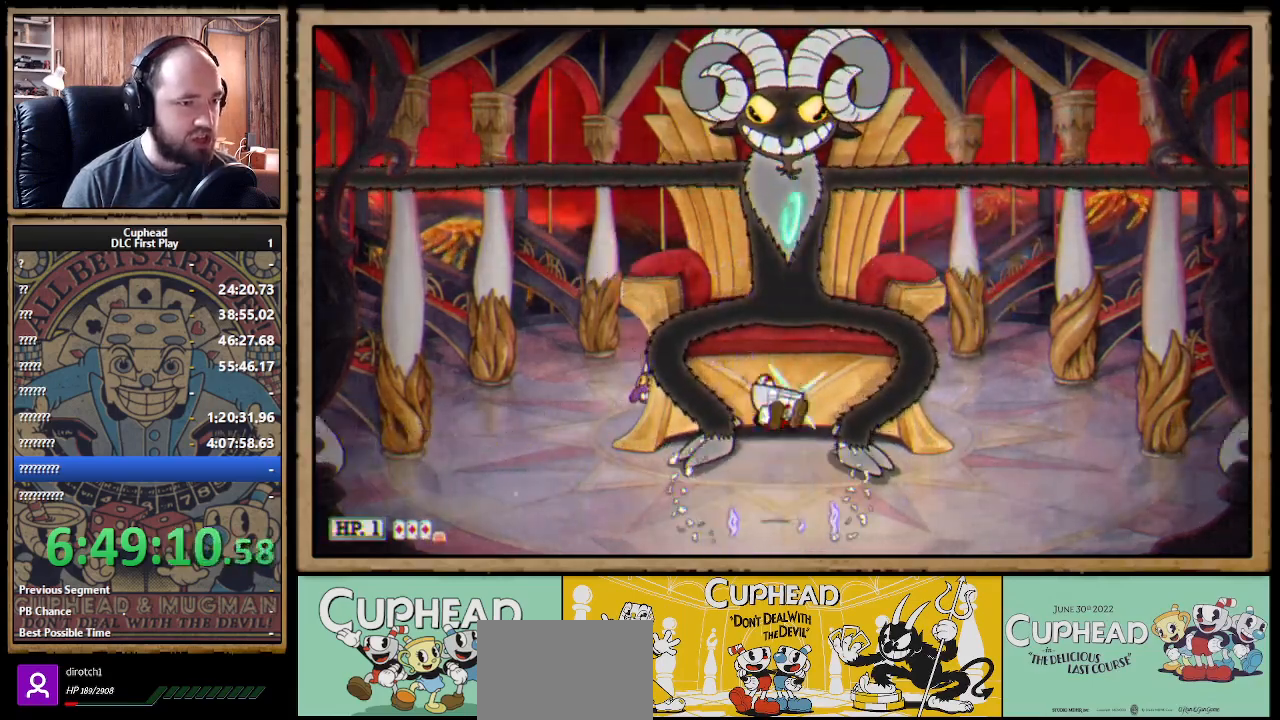
{"buttons": ["X", "Y", "R1"], "left_stick": "up", "right_stick": "center", "events": [[317, "A", "up"], [317, "Y", "down"], [367, "X", "up"], [450, "X", "down"], [483, "X", "up"], [500, "X", "down"]]}
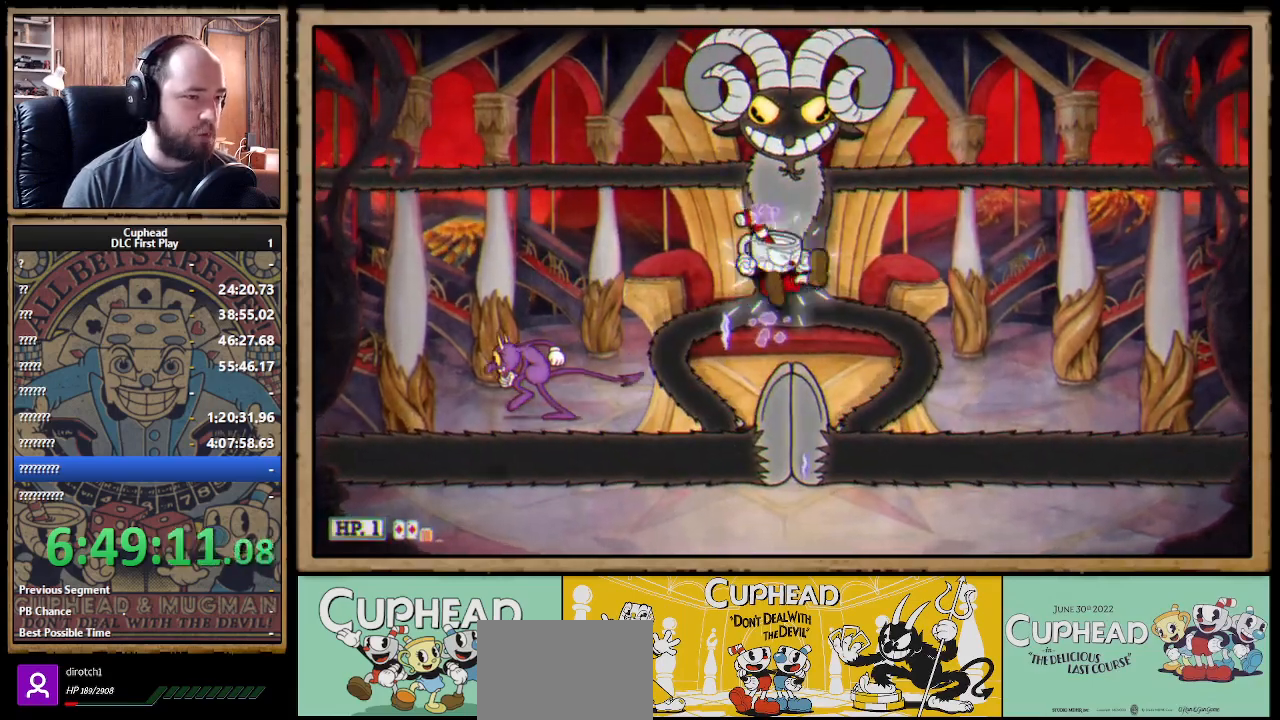
{"buttons": ["X", "R1"], "left_stick": "up", "right_stick": "center", "events": [[67, "Y", "up"]]}
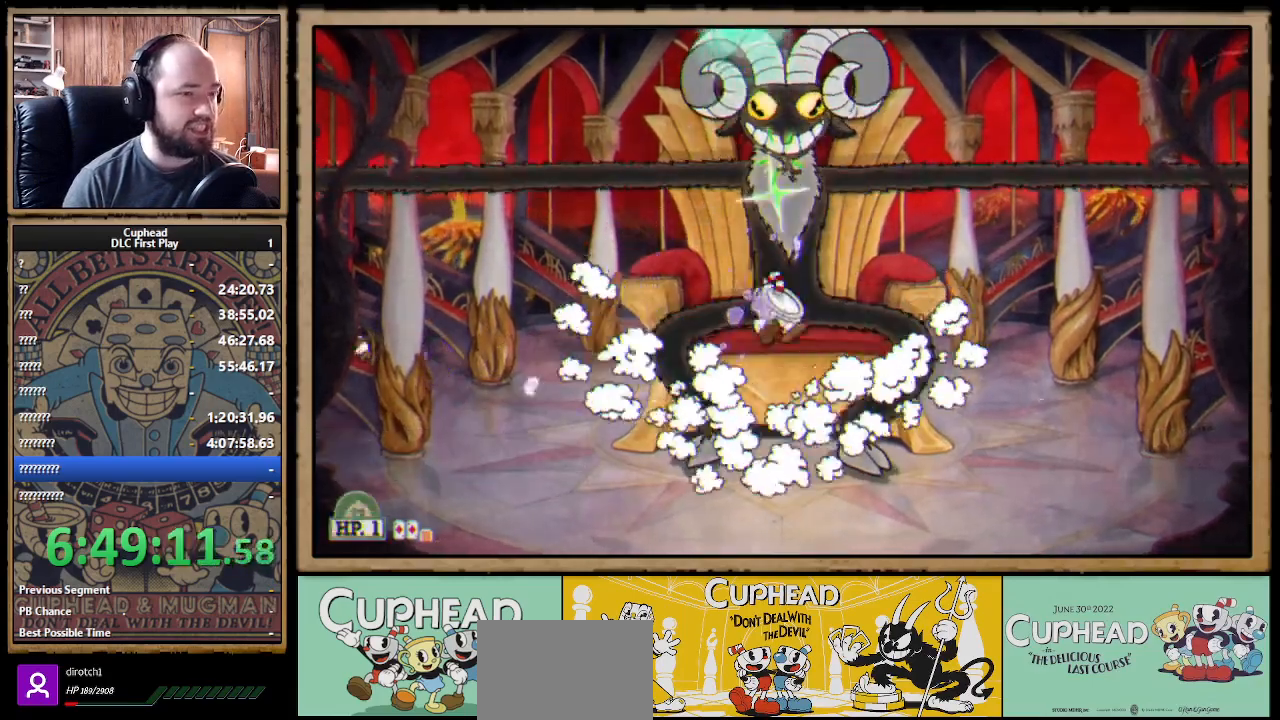
{"buttons": ["X", "R1"], "left_stick": "up", "right_stick": "center", "events": [[233, "A", "down"], [417, "A", "up"]]}
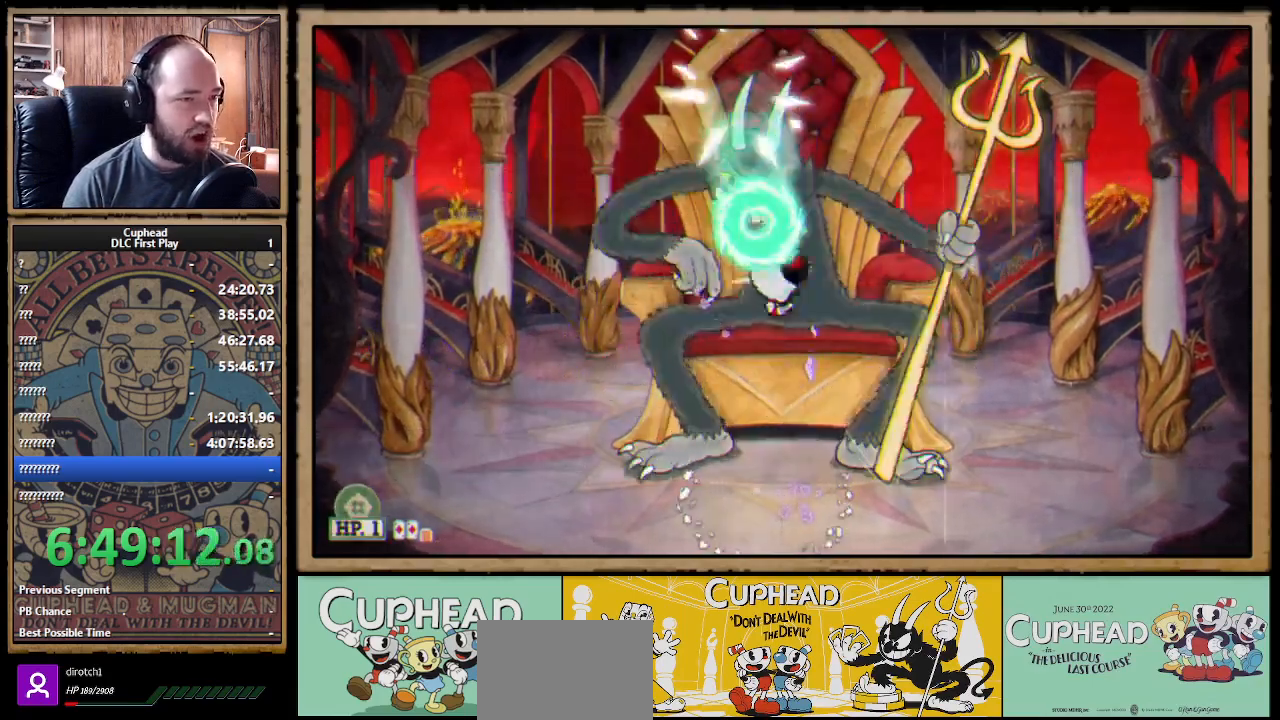
{"buttons": ["A", "X", "R1"], "left_stick": "up", "right_stick": "center", "events": [[450, "A", "down"]]}
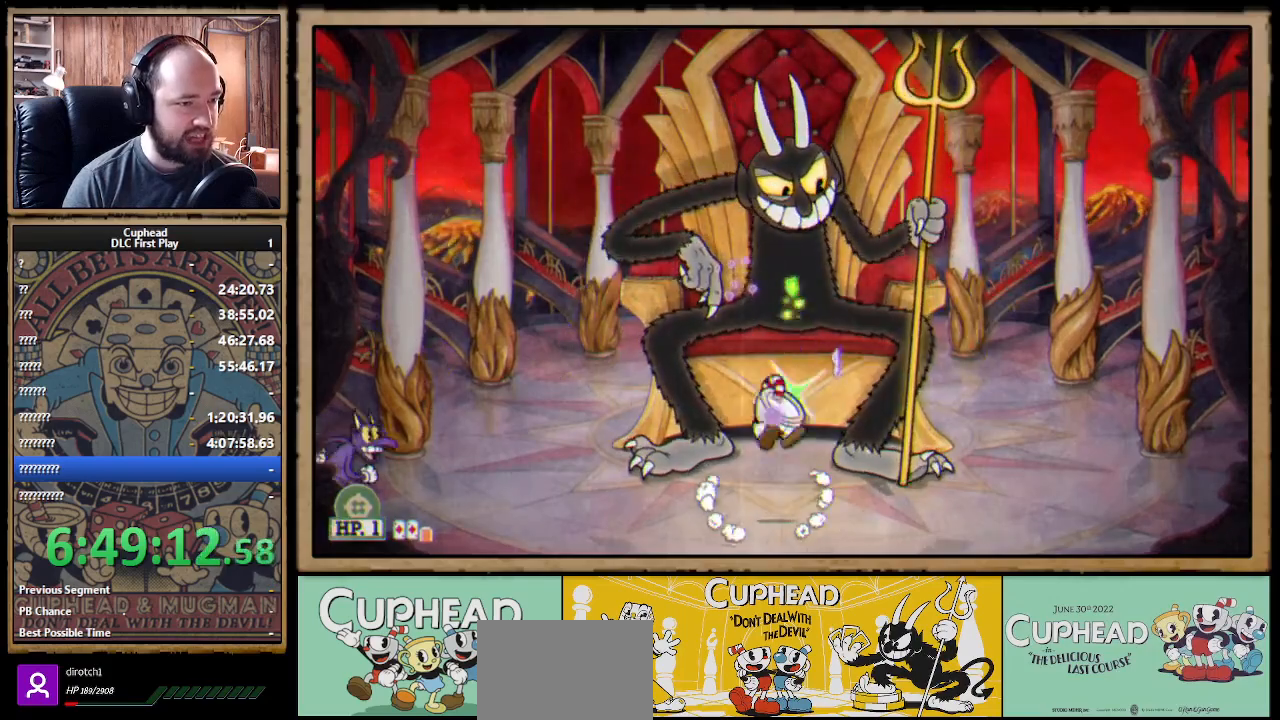
{"buttons": ["X", "R1"], "left_stick": "up", "right_stick": "center", "events": [[83, "A", "up"]]}
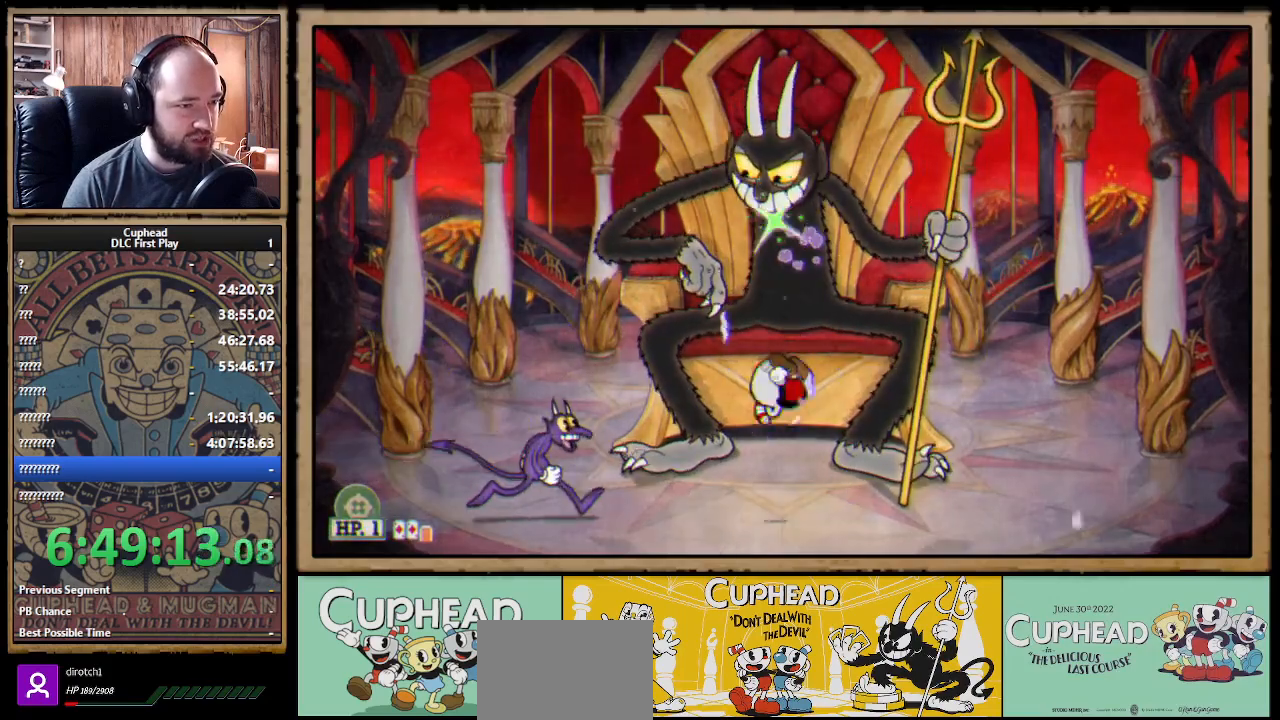
{"buttons": ["X", "Y", "R1"], "left_stick": "up", "right_stick": "center", "events": [[100, "A", "down"], [250, "left_stick", "up-left"], [467, "A", "up"], [467, "Y", "down"], [467, "left_stick", "up"]]}
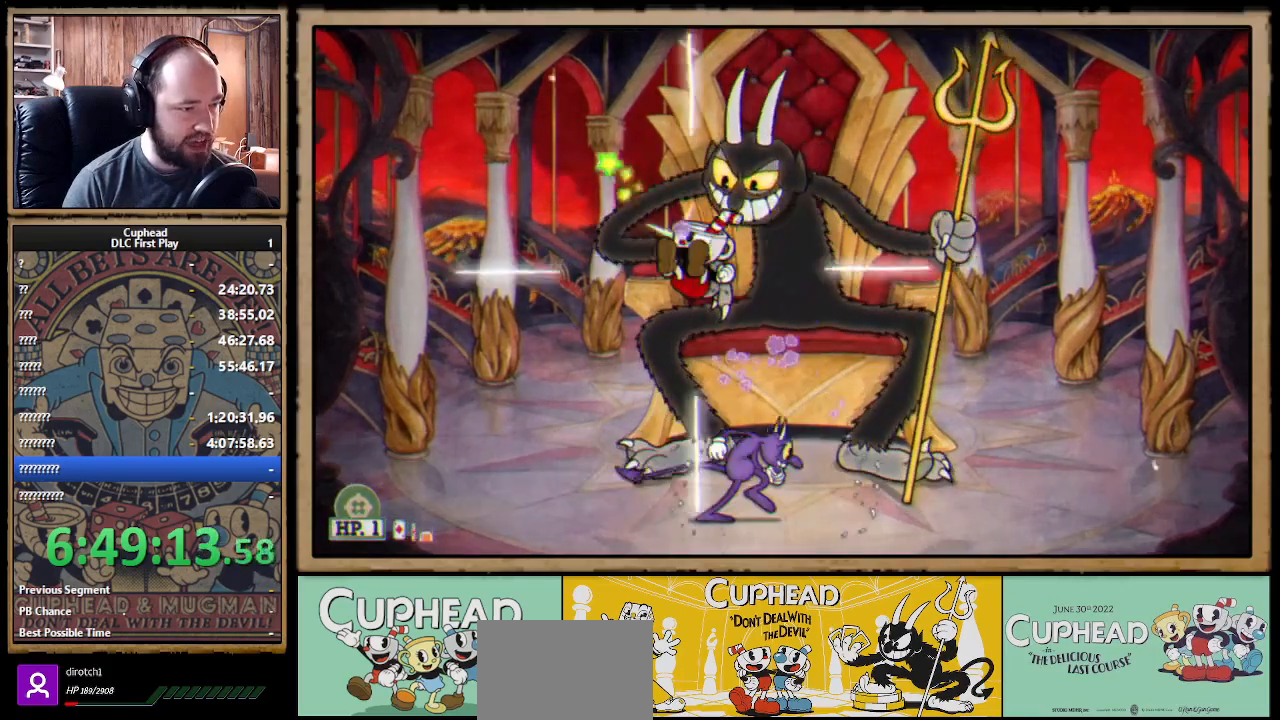
{"buttons": ["X", "R1"], "left_stick": "up-right", "right_stick": "center", "events": [[83, "Y", "up"], [167, "left_stick", "up-right"]]}
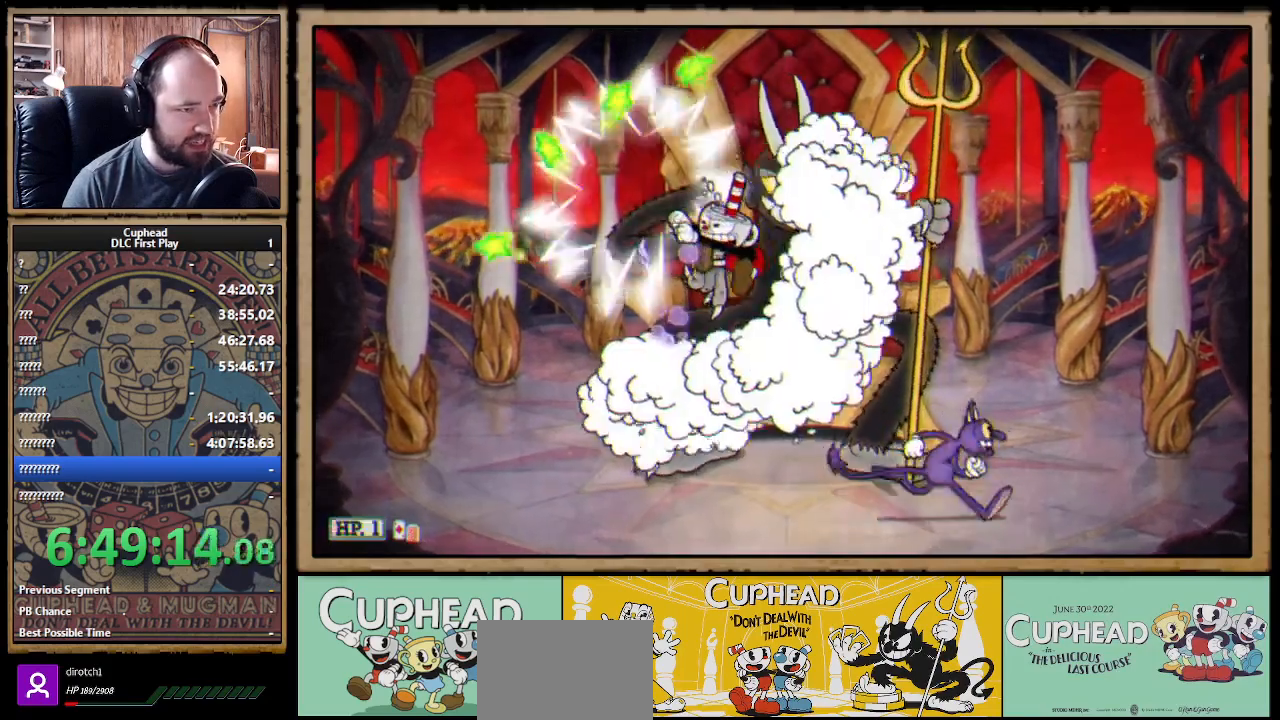
{"buttons": ["A", "X", "R1"], "left_stick": "up", "right_stick": "center", "events": [[167, "left_stick", "up"], [367, "A", "down"]]}
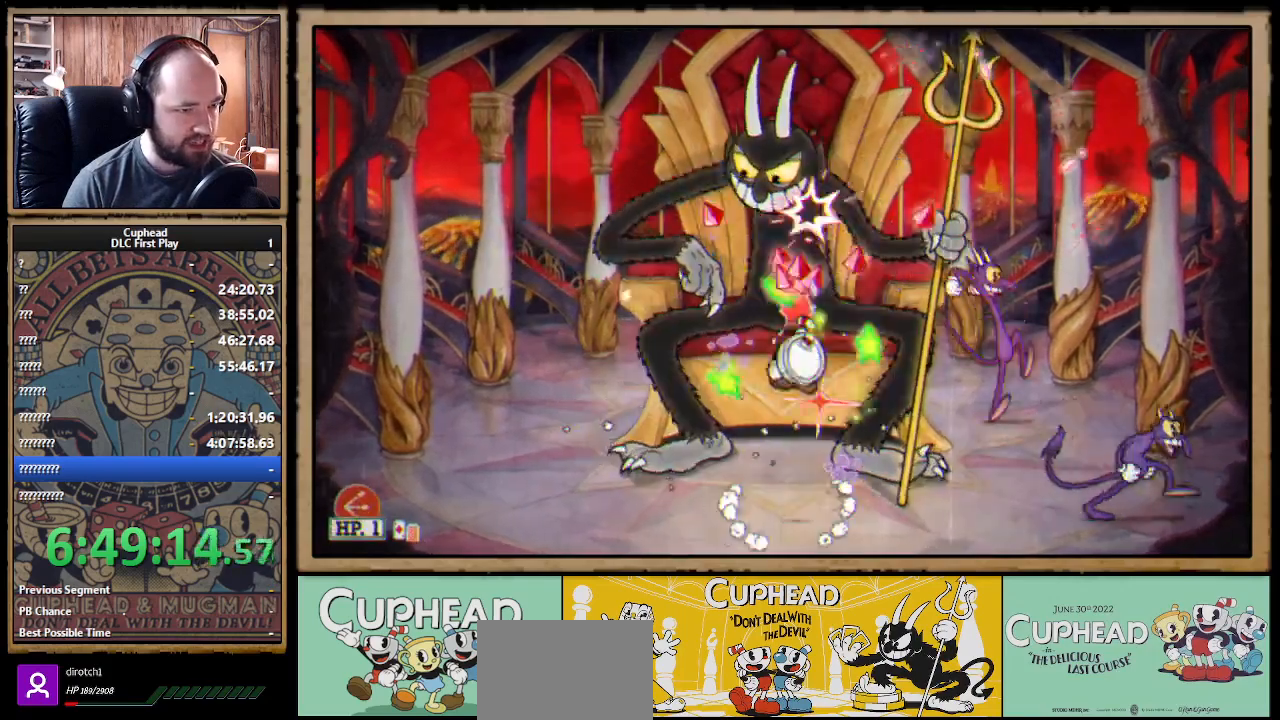
{"buttons": ["X", "R1"], "left_stick": "up", "right_stick": "center", "events": [[250, "A", "up"]]}
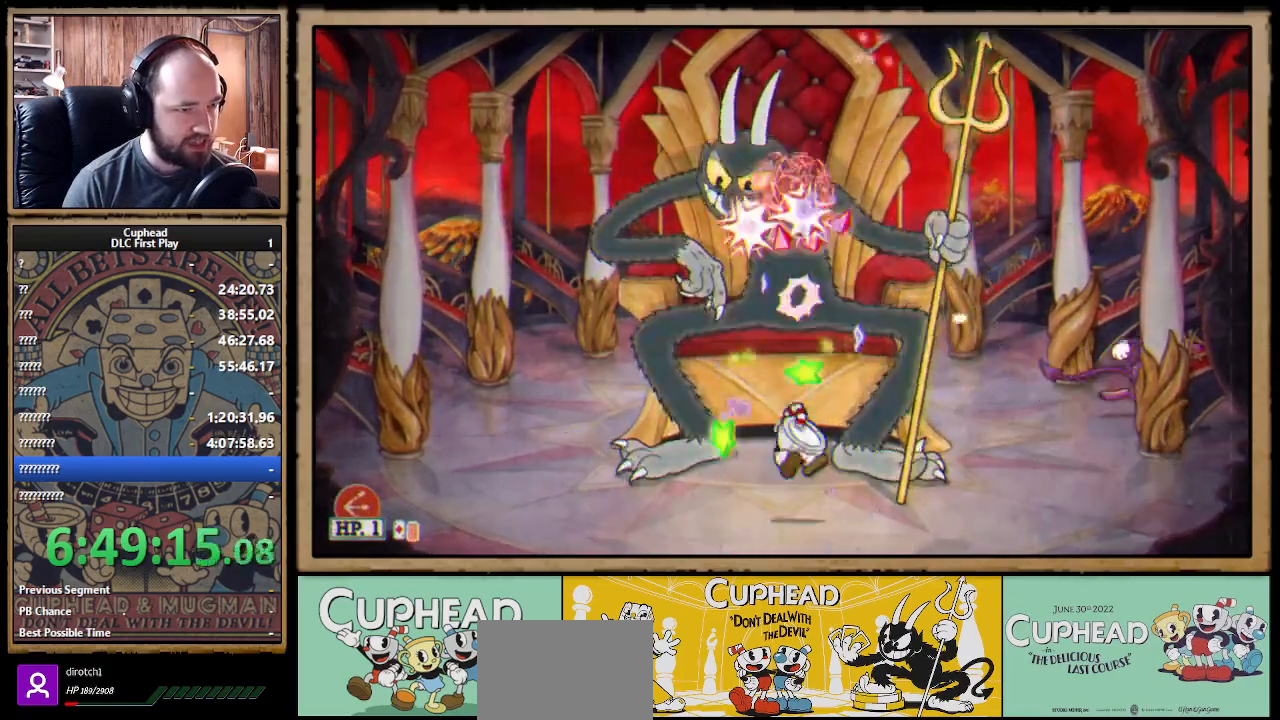
{"buttons": ["X", "R1"], "left_stick": "up", "right_stick": "center", "events": [[50, "A", "down"], [400, "A", "up"]]}